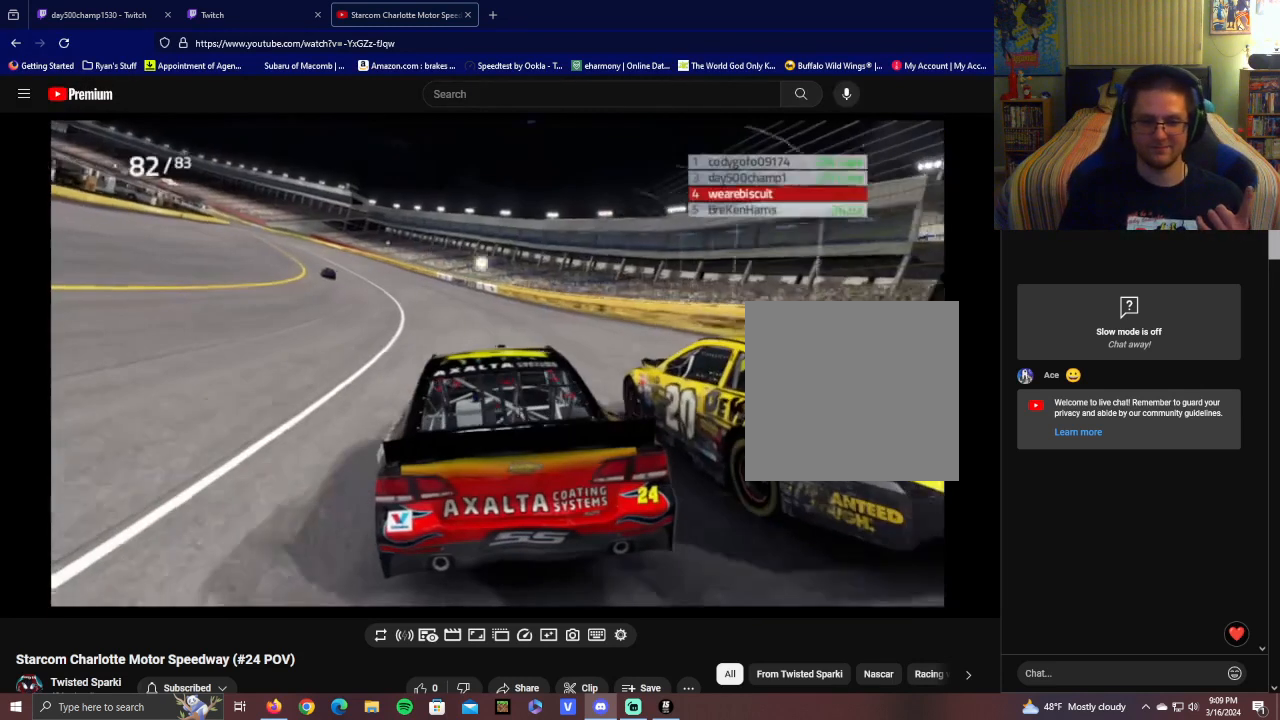
Gameplay with a controller (Xbox layout); each line is a JSON object with the inputs held at the frame after it. "events" lists button and stick changes between this image and that frame as [ms after this image, input, new state], when the widget could be followed in between.
{"buttons": ["R2"], "left_stick": "center", "right_stick": "center", "events": [[450, "R2", "down"]]}
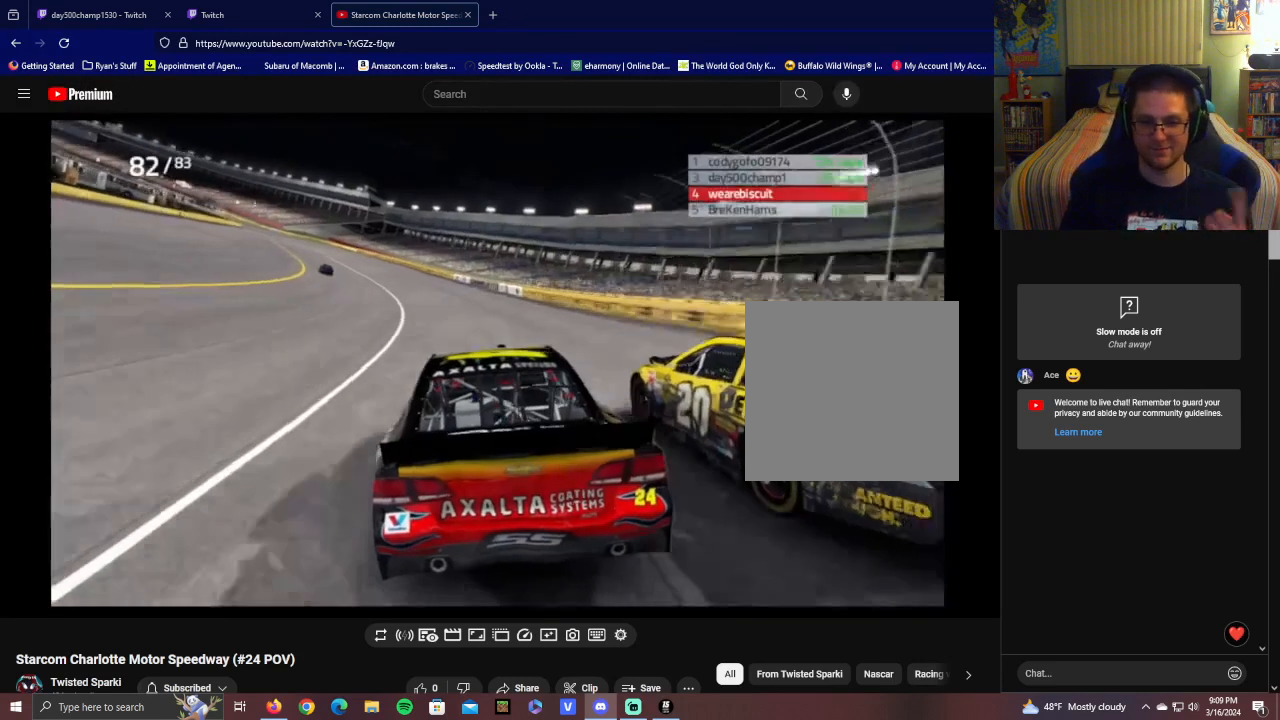
{"buttons": ["L1", "R2"], "left_stick": "center", "right_stick": "center", "events": [[350, "L1", "down"]]}
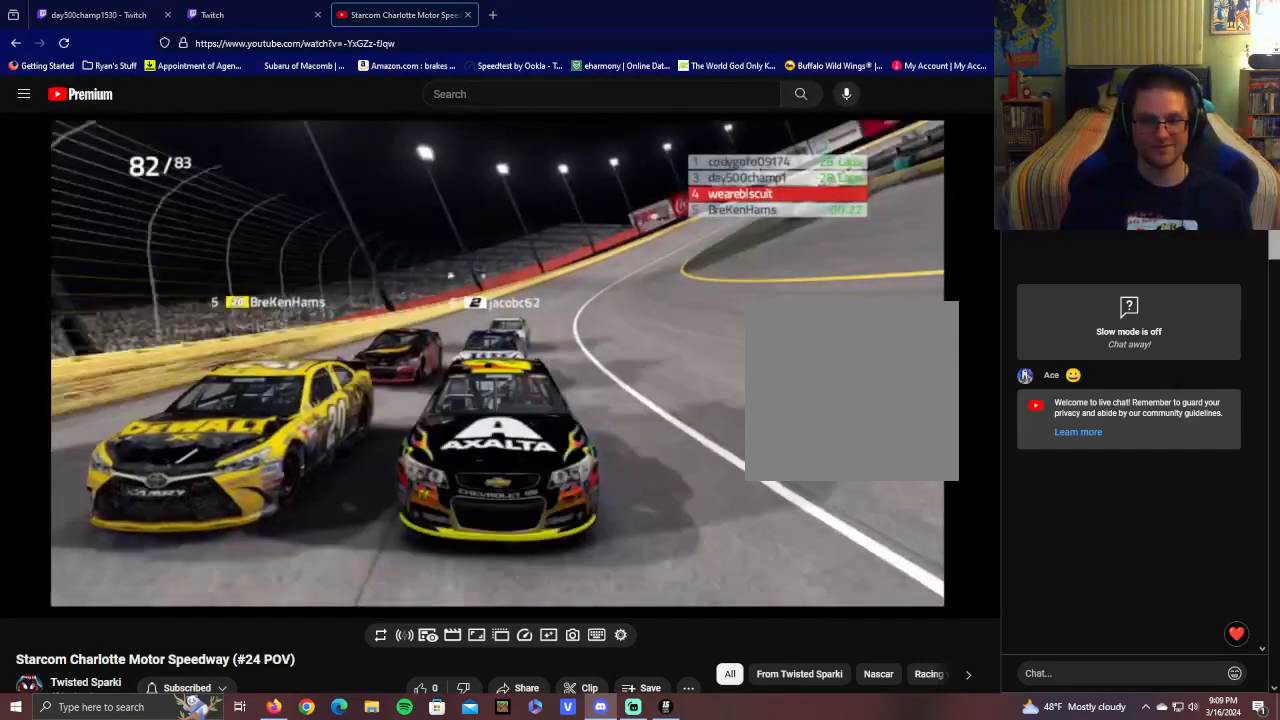
{"buttons": ["L1", "R2"], "left_stick": "center", "right_stick": "center", "events": []}
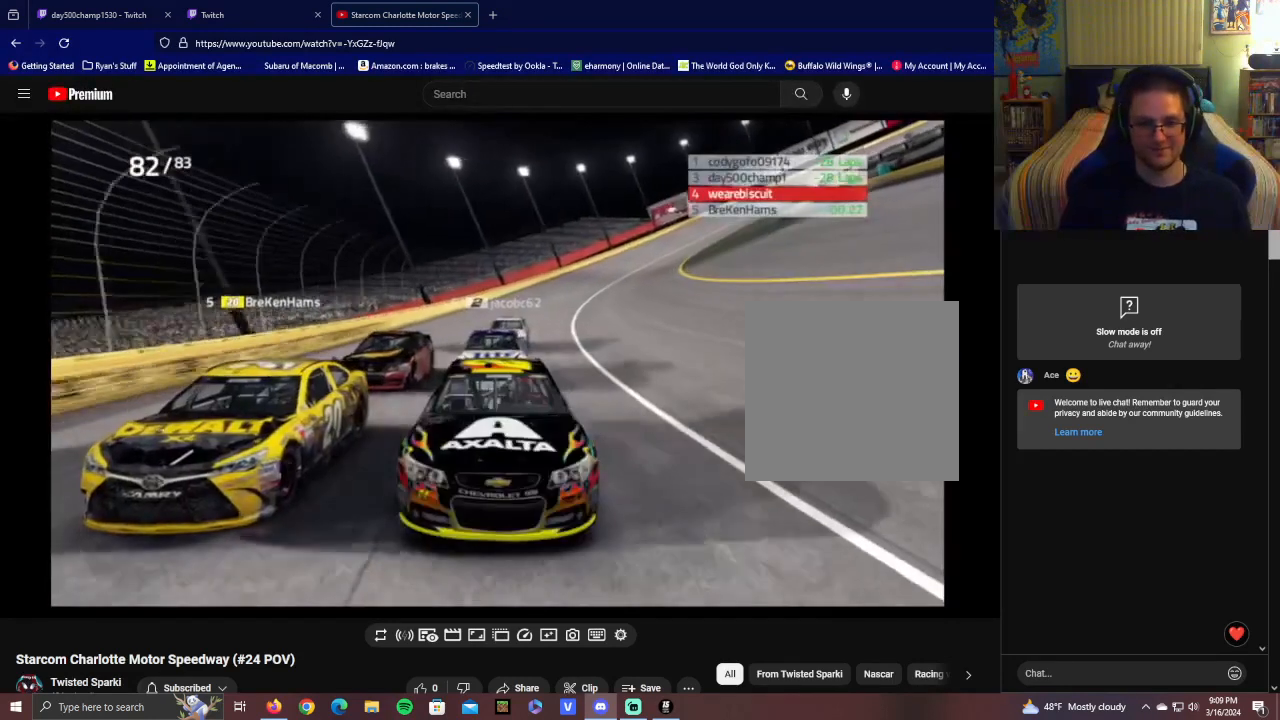
{"buttons": ["R2"], "left_stick": "center", "right_stick": "center", "events": [[400, "L1", "up"]]}
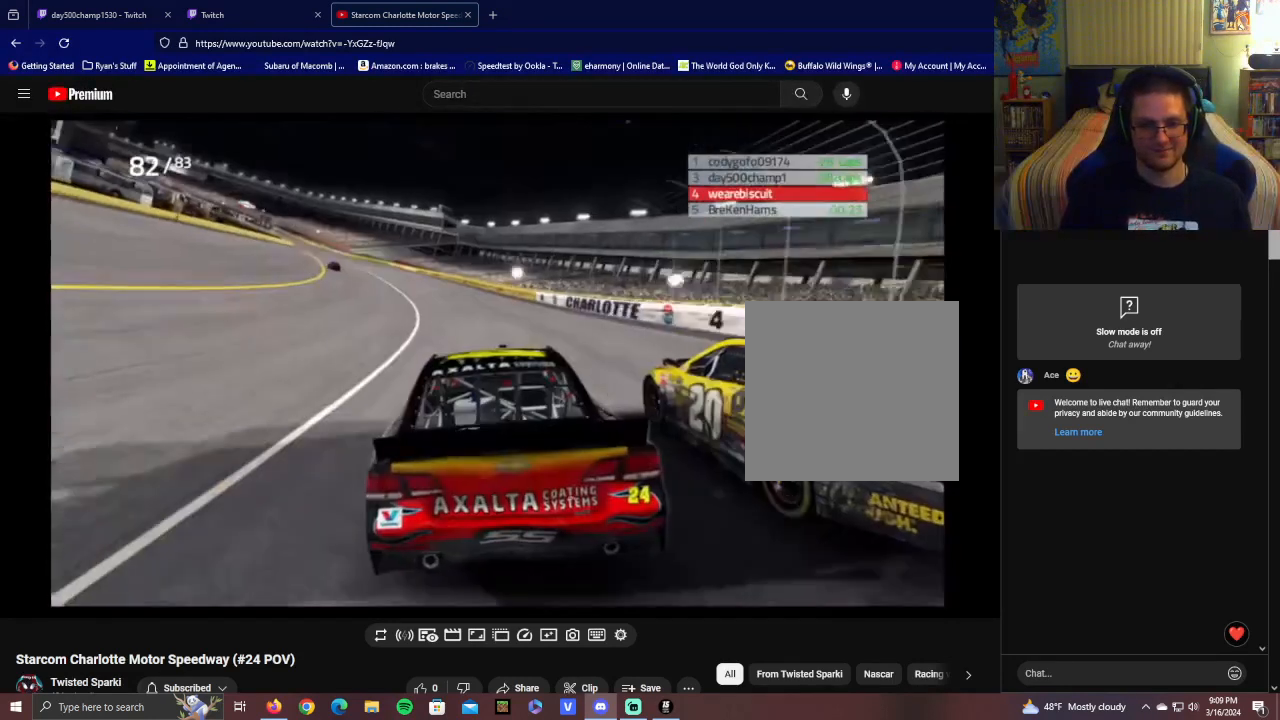
{"buttons": ["R2"], "left_stick": "center", "right_stick": "down-right", "events": [[400, "right_stick", "down-right"]]}
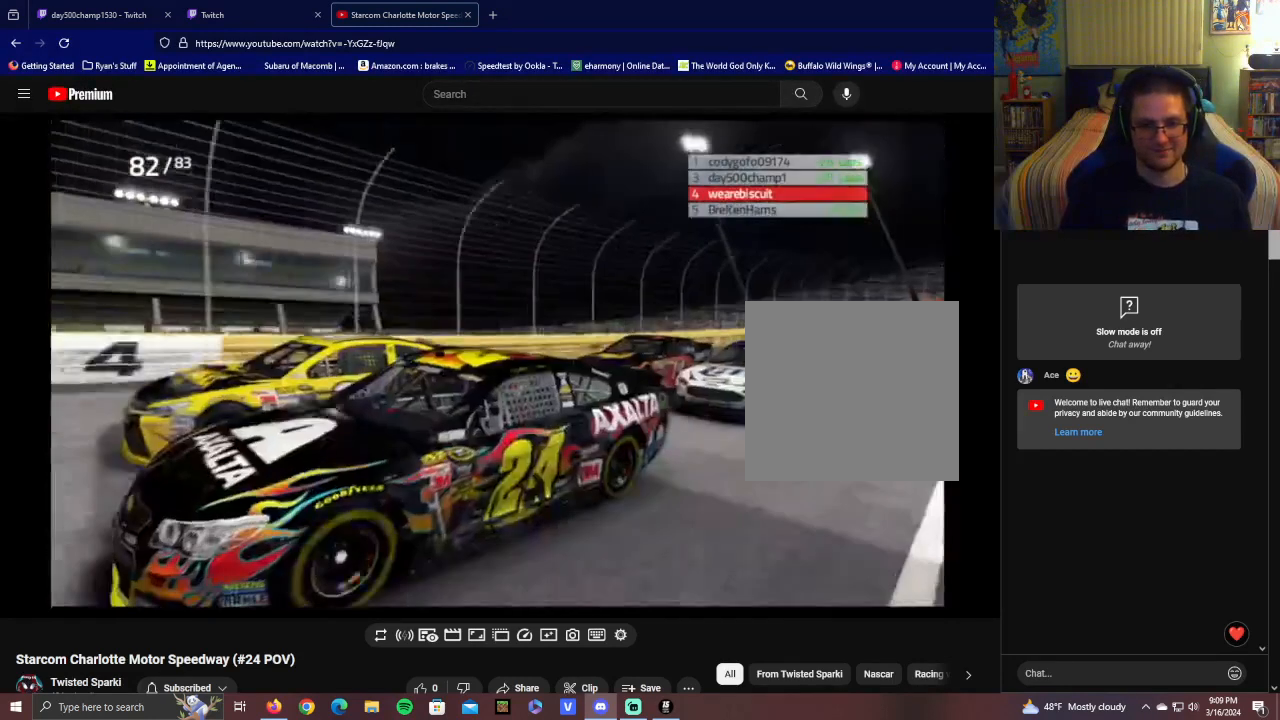
{"buttons": ["R2"], "left_stick": "center", "right_stick": "center", "events": [[400, "right_stick", "center"]]}
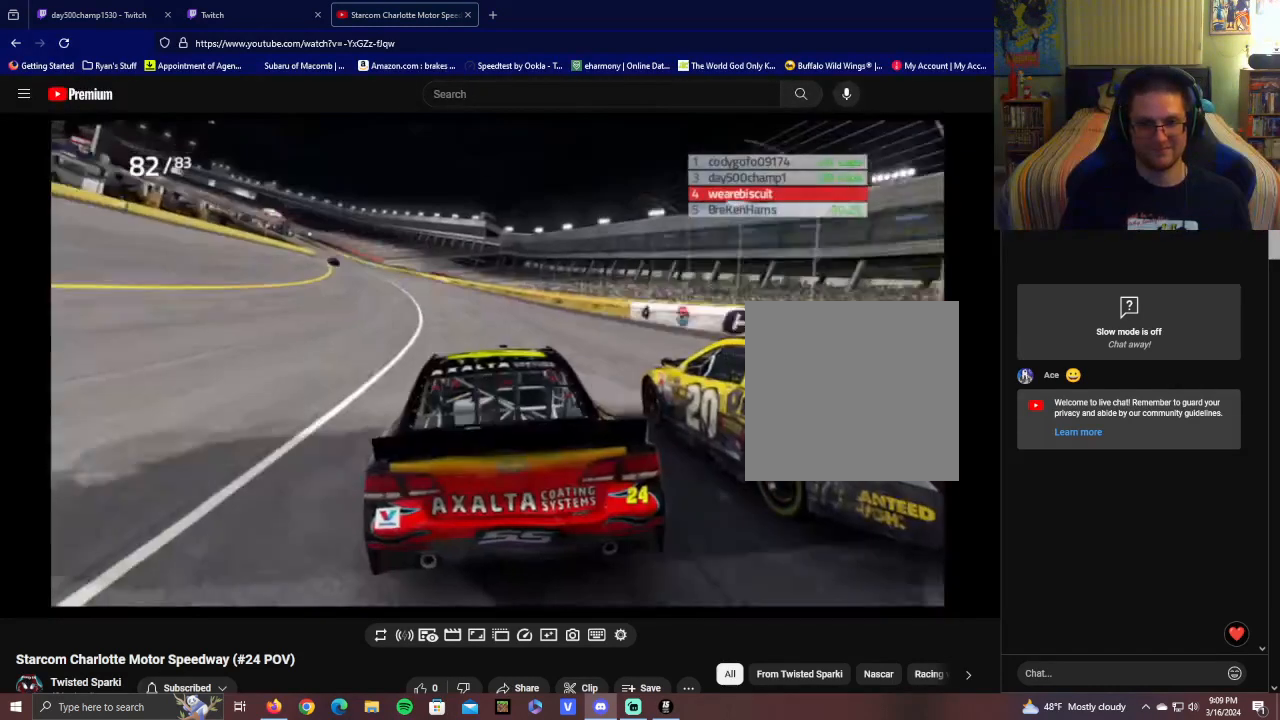
{"buttons": ["L1", "R2"], "left_stick": "center", "right_stick": "center", "events": [[350, "L1", "down"]]}
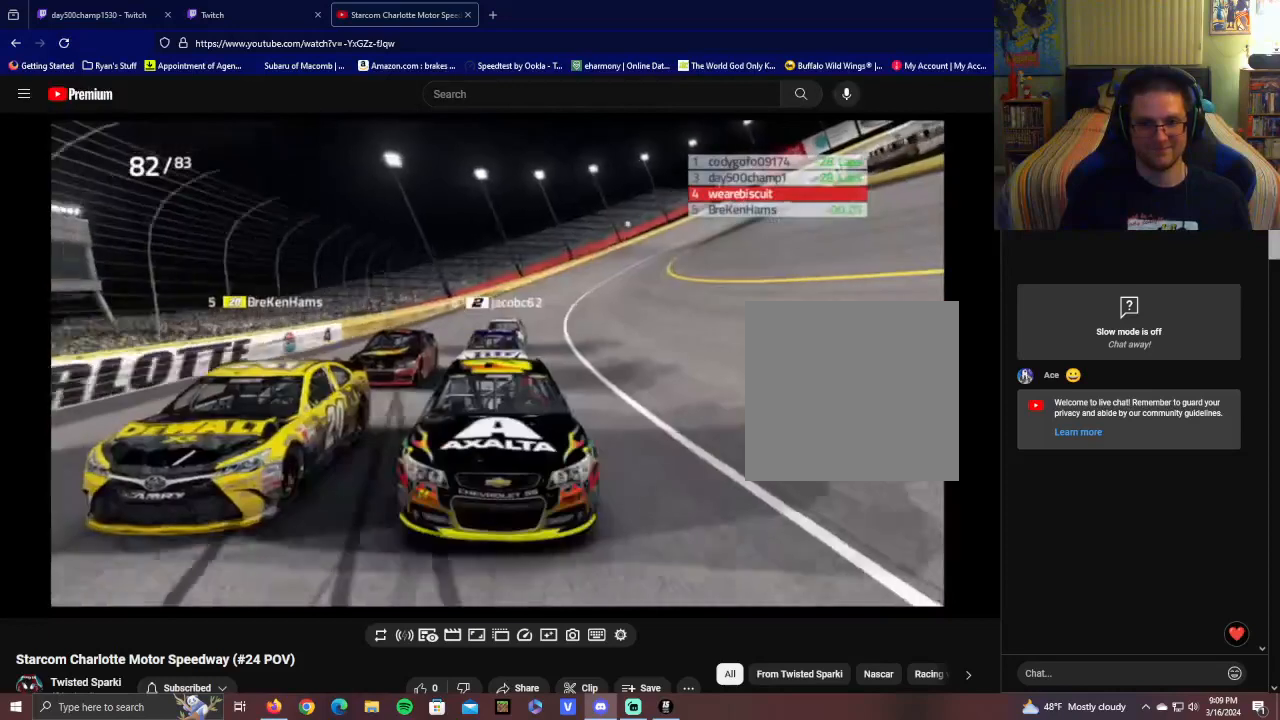
{"buttons": ["L1", "R2"], "left_stick": "center", "right_stick": "center", "events": []}
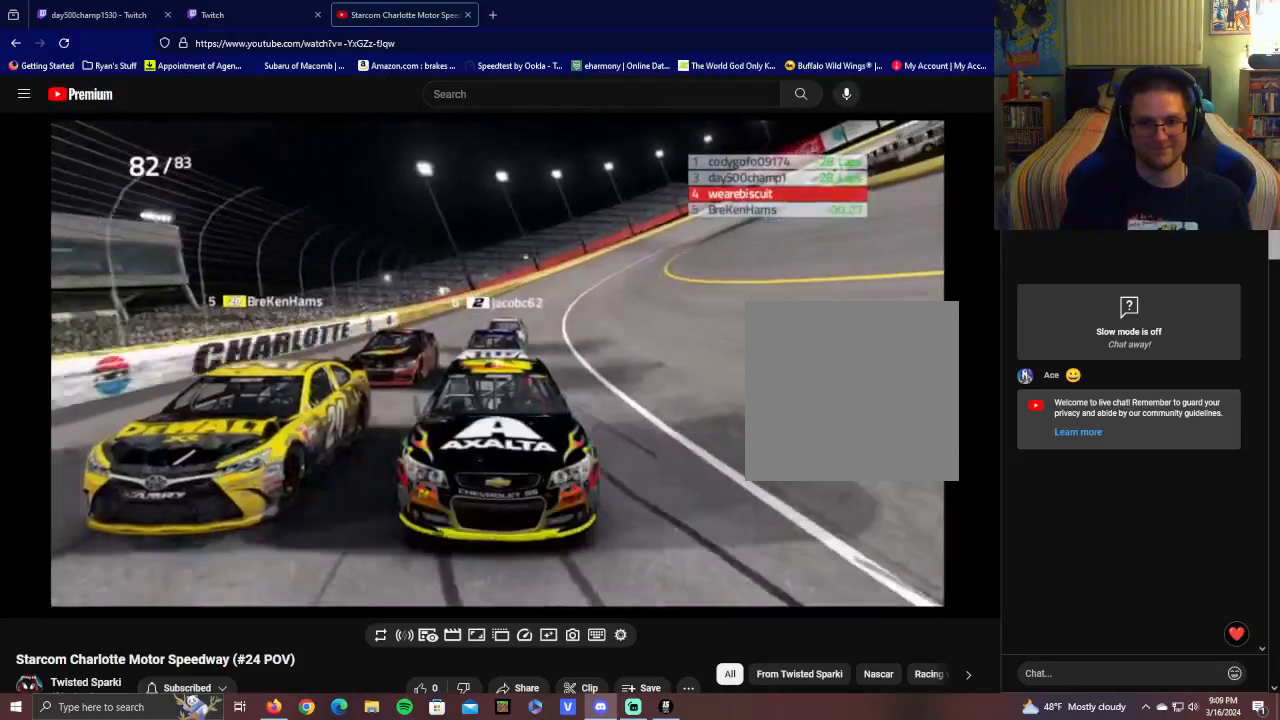
{"buttons": ["R2"], "left_stick": "center", "right_stick": "center", "events": [[50, "L1", "up"]]}
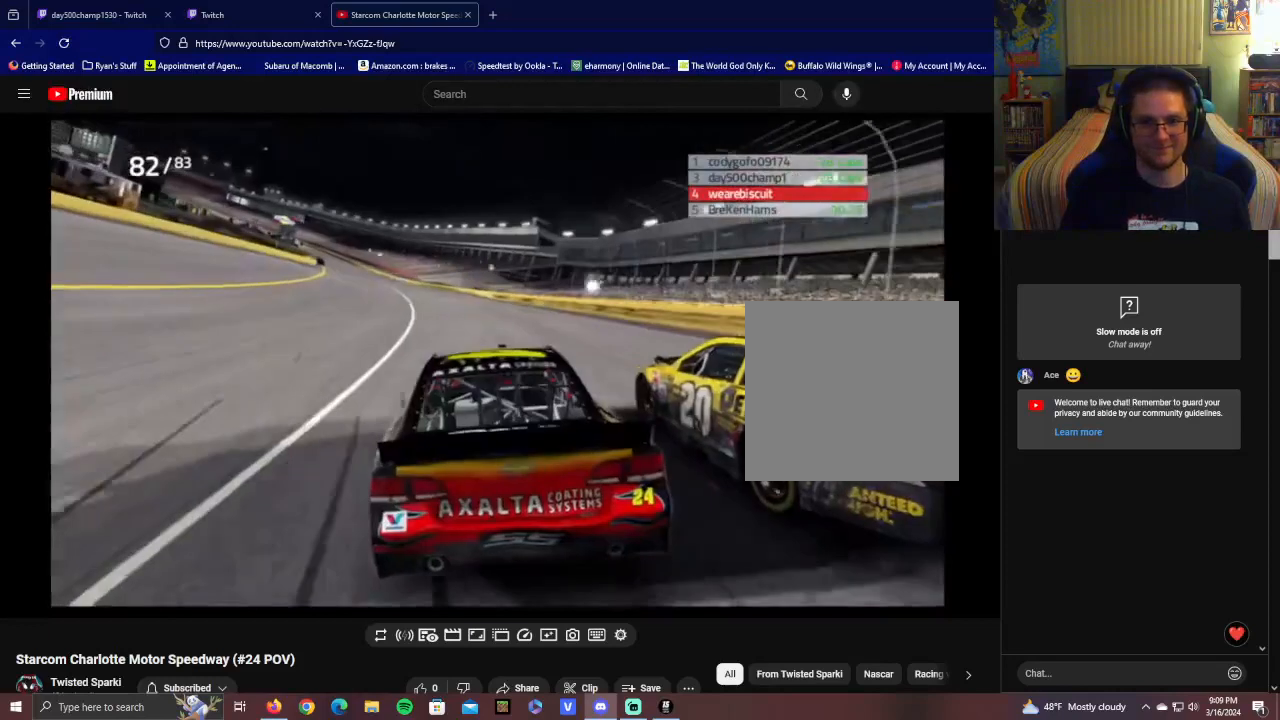
{"buttons": ["R2"], "left_stick": "center", "right_stick": "center", "events": []}
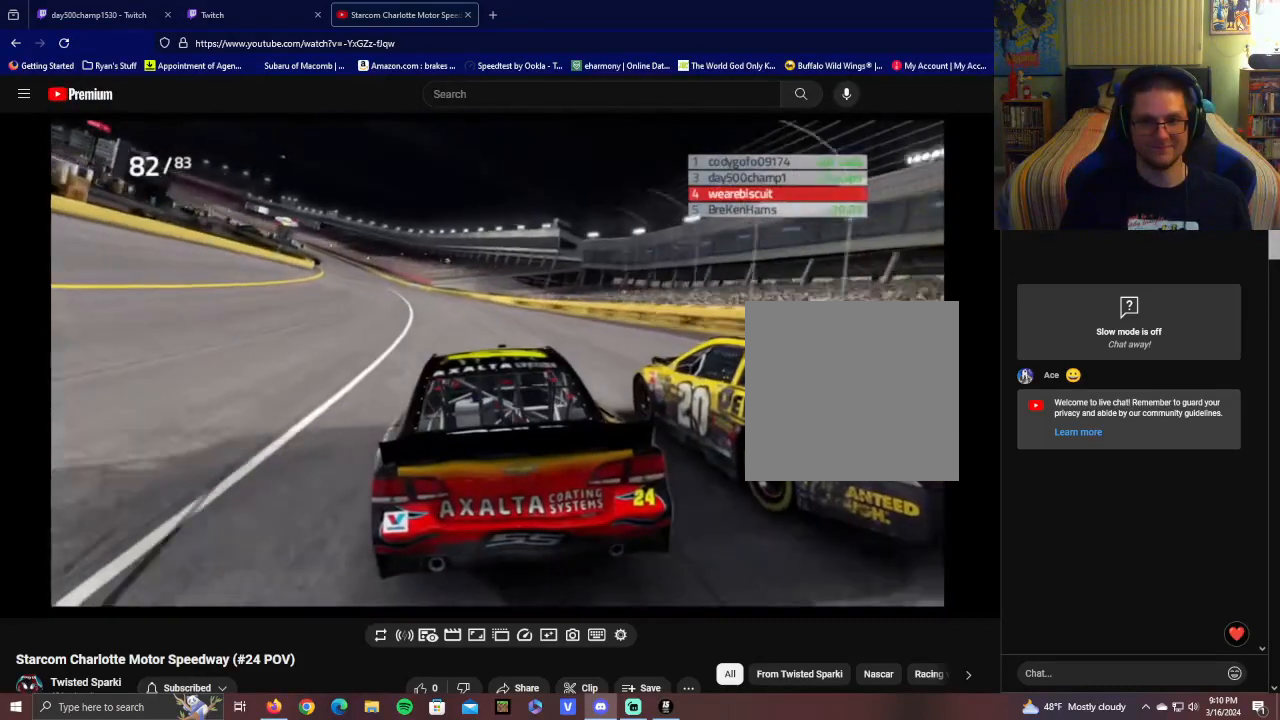
{"buttons": ["R2"], "left_stick": "center", "right_stick": "center", "events": []}
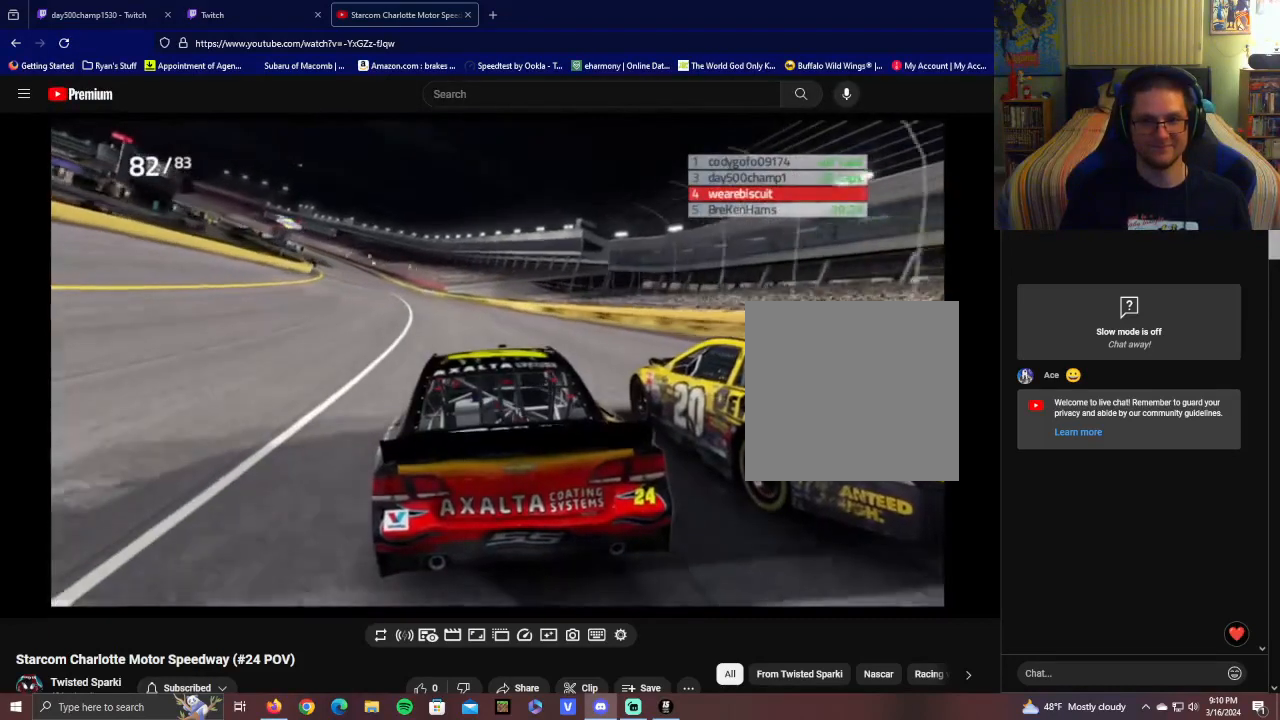
{"buttons": ["R2"], "left_stick": "left", "right_stick": "center", "events": [[400, "left_stick", "left"]]}
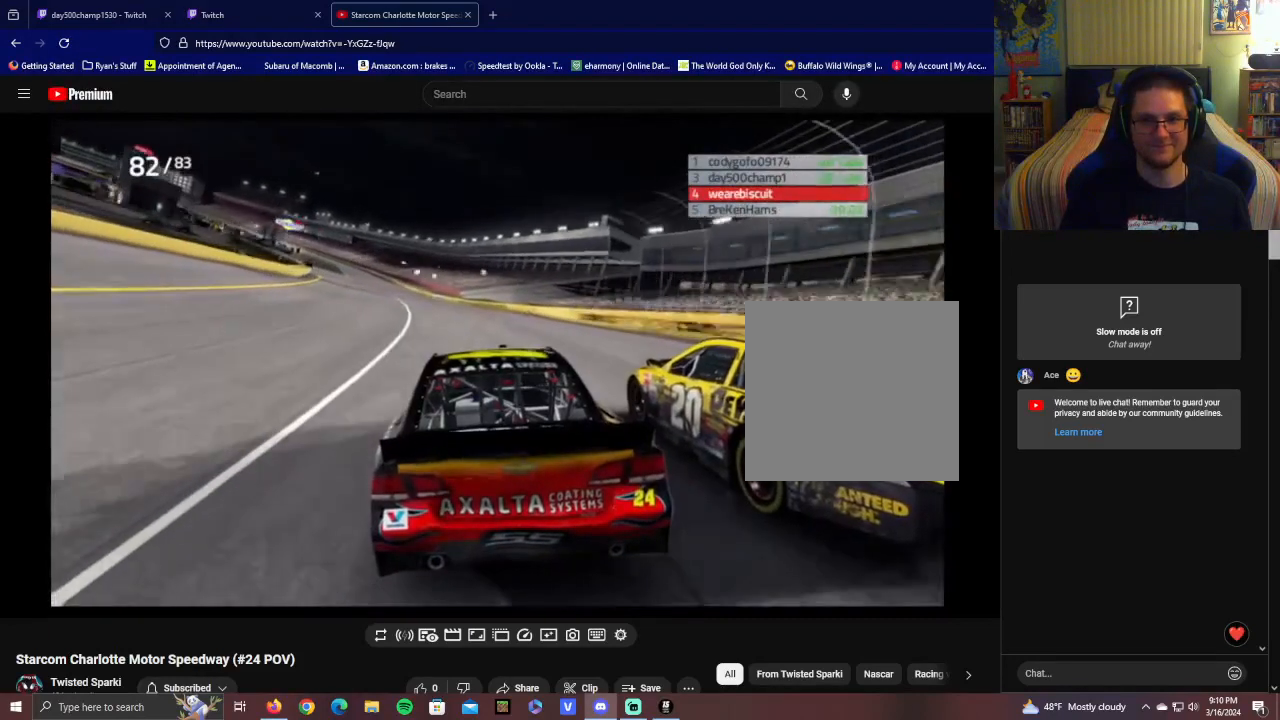
{"buttons": ["R2"], "left_stick": "left", "right_stick": "center", "events": [[50, "left_stick", "center"], [450, "left_stick", "left"]]}
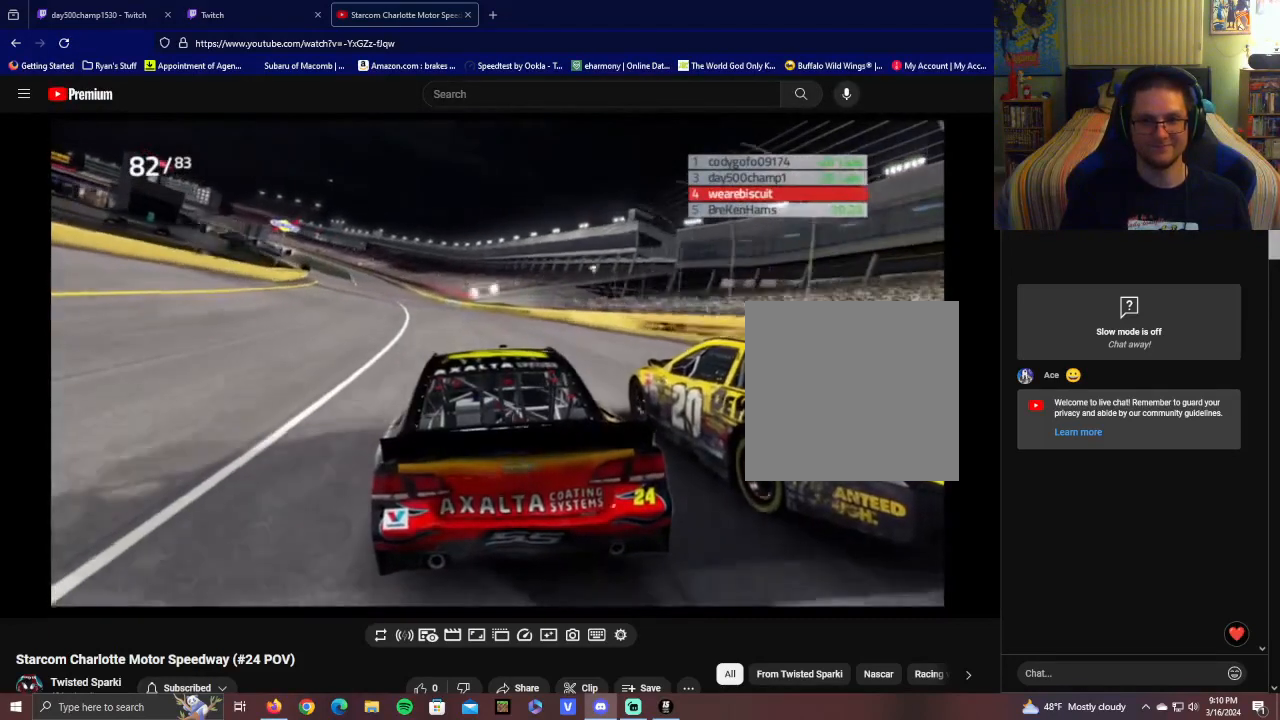
{"buttons": ["R2"], "left_stick": "center", "right_stick": "center", "events": [[150, "left_stick", "center"]]}
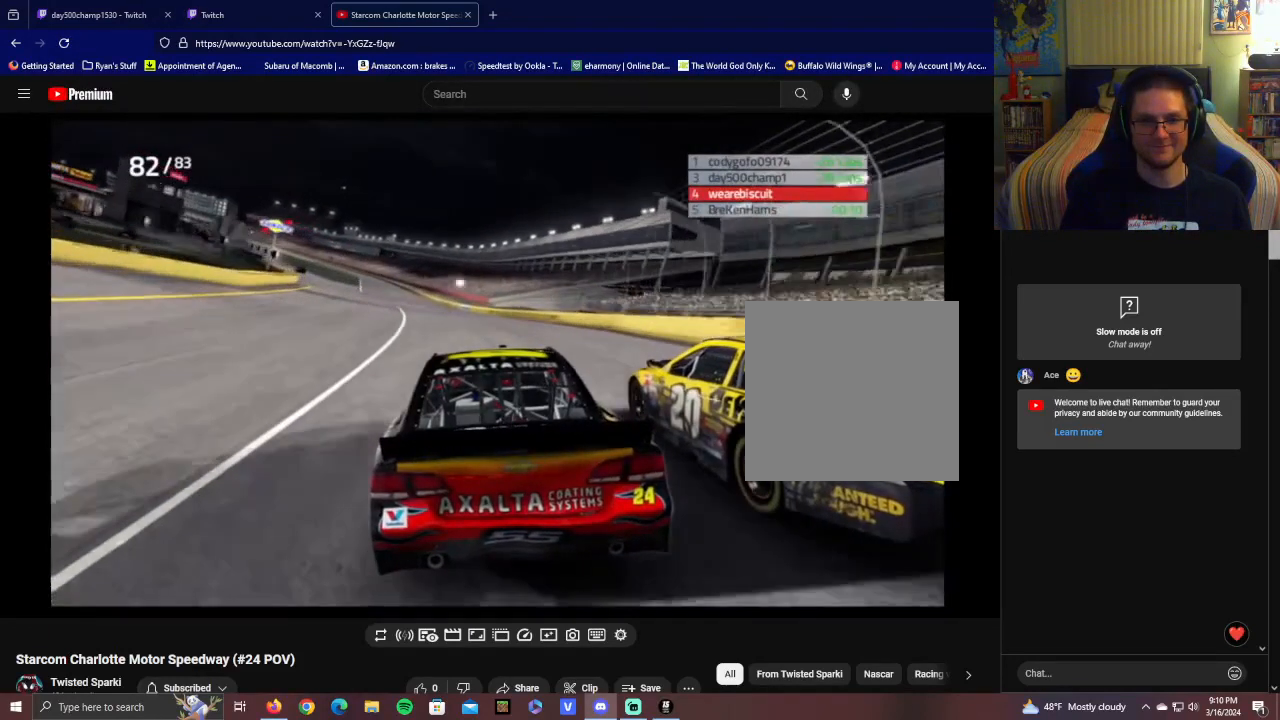
{"buttons": ["R2"], "left_stick": "center", "right_stick": "center", "events": [[50, "left_stick", "left"], [250, "left_stick", "center"]]}
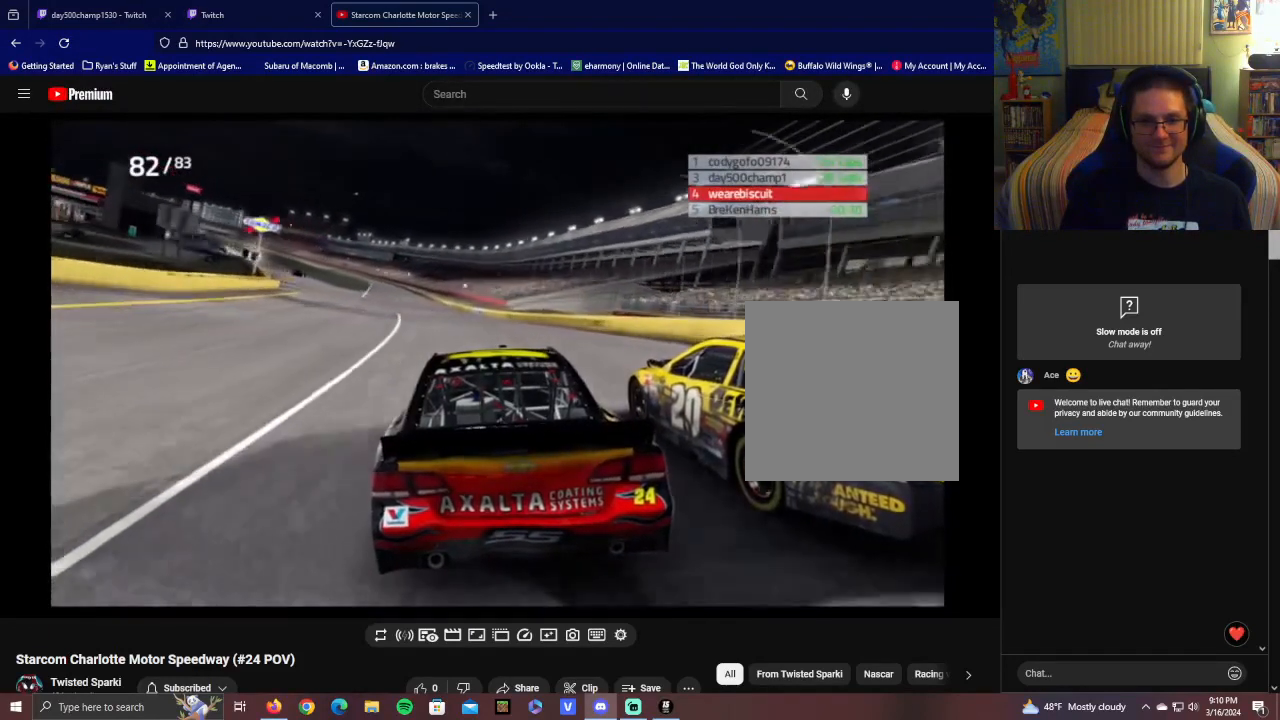
{"buttons": ["R2"], "left_stick": "center", "right_stick": "center", "events": [[100, "left_stick", "left"], [250, "left_stick", "center"]]}
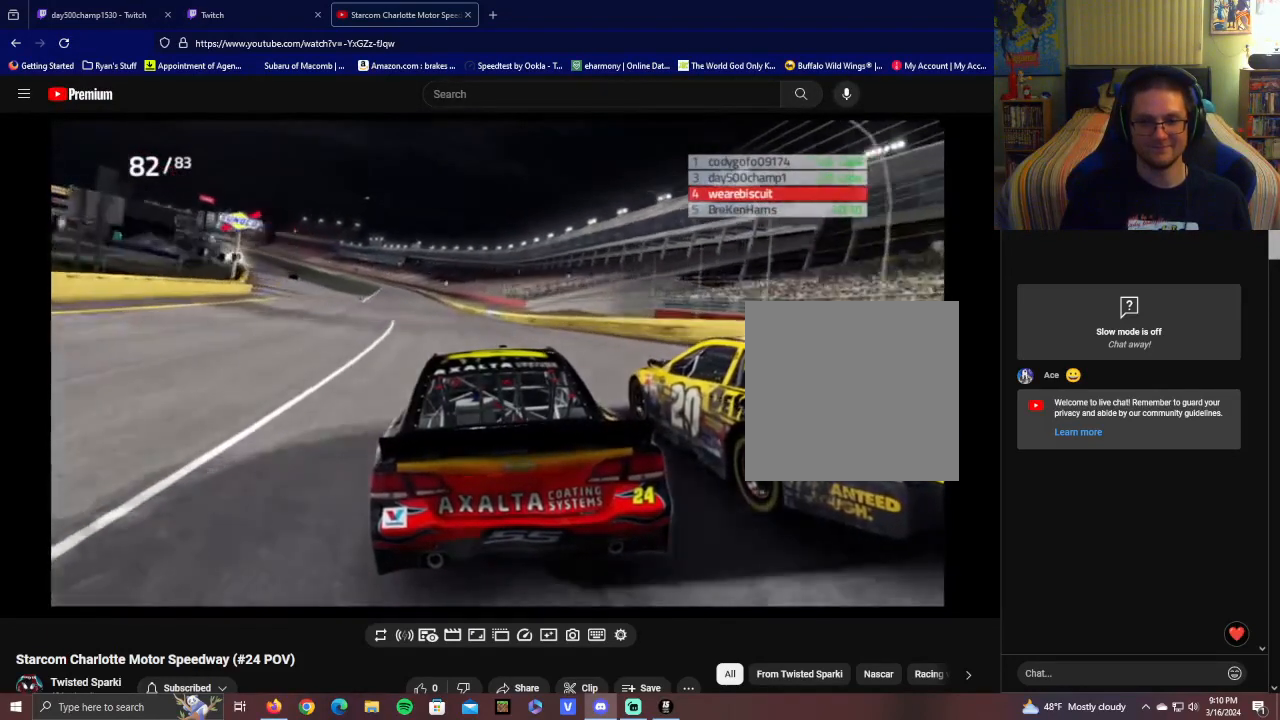
{"buttons": ["R2"], "left_stick": "center", "right_stick": "center", "events": [[50, "left_stick", "left"], [200, "left_stick", "center"]]}
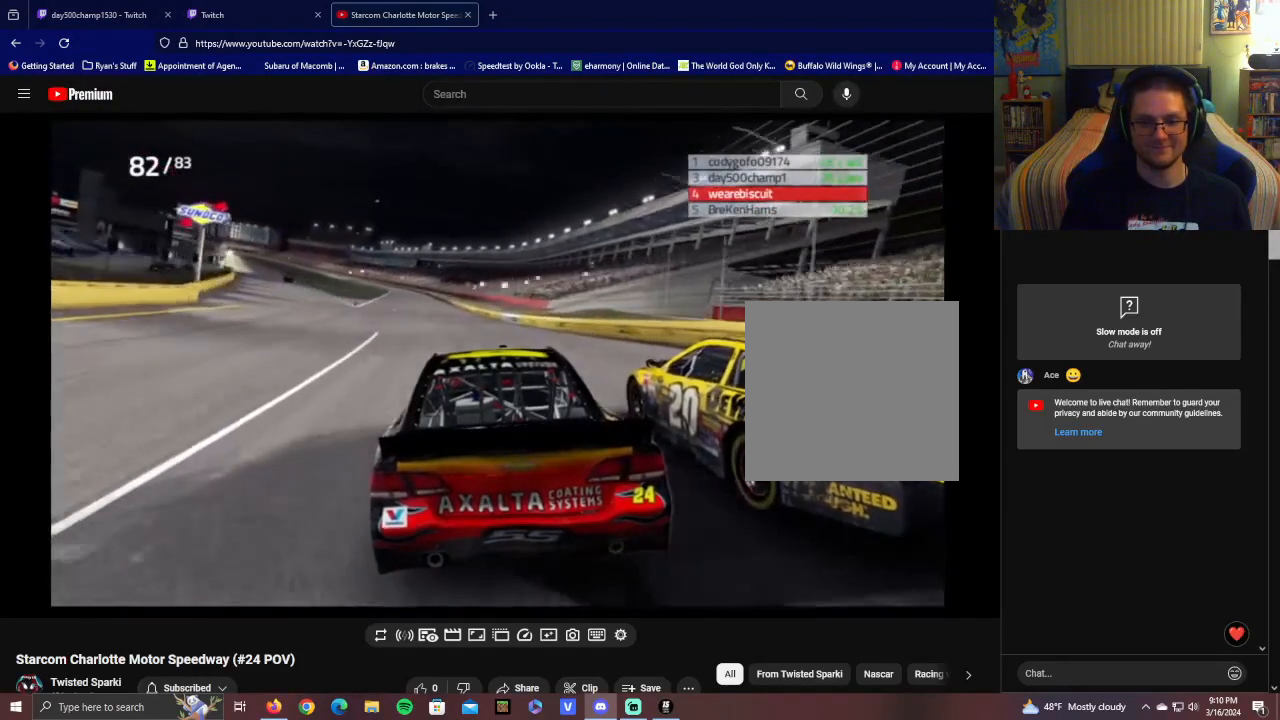
{"buttons": ["R2"], "left_stick": "center", "right_stick": "center", "events": [[50, "left_stick", "left"], [250, "left_stick", "center"]]}
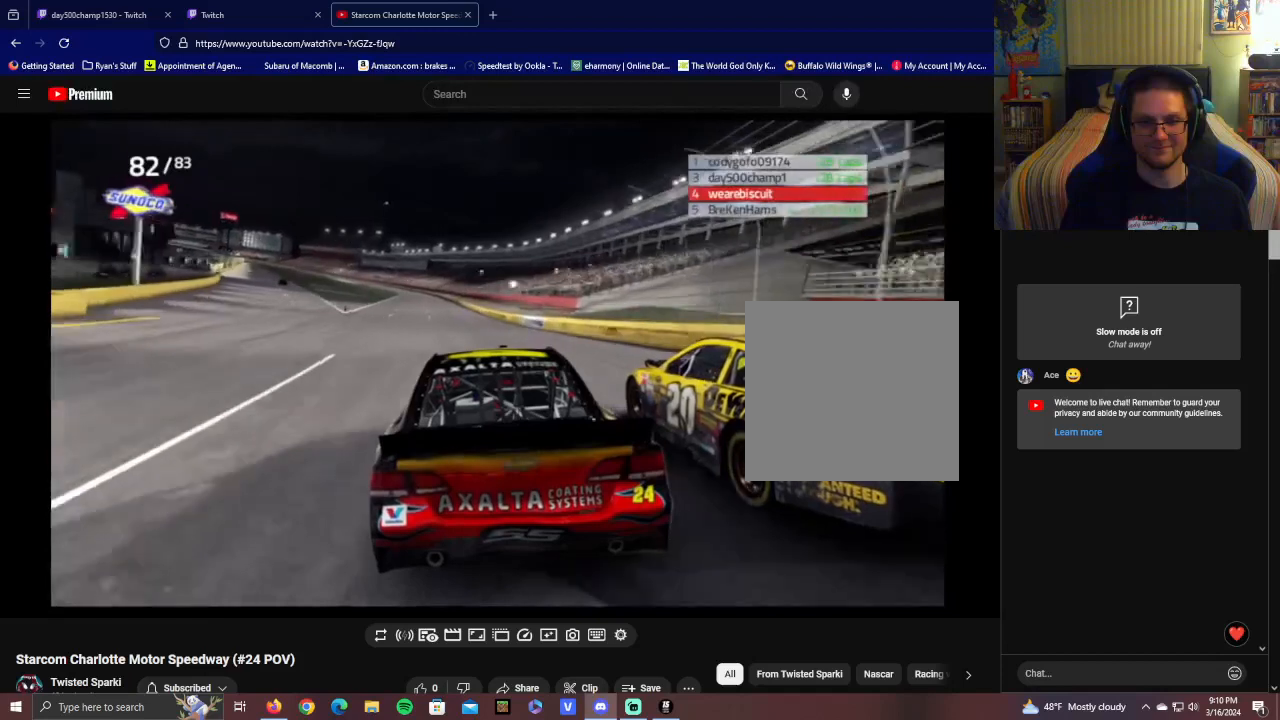
{"buttons": ["R2"], "left_stick": "center", "right_stick": "center", "events": [[150, "left_stick", "left"], [350, "left_stick", "center"]]}
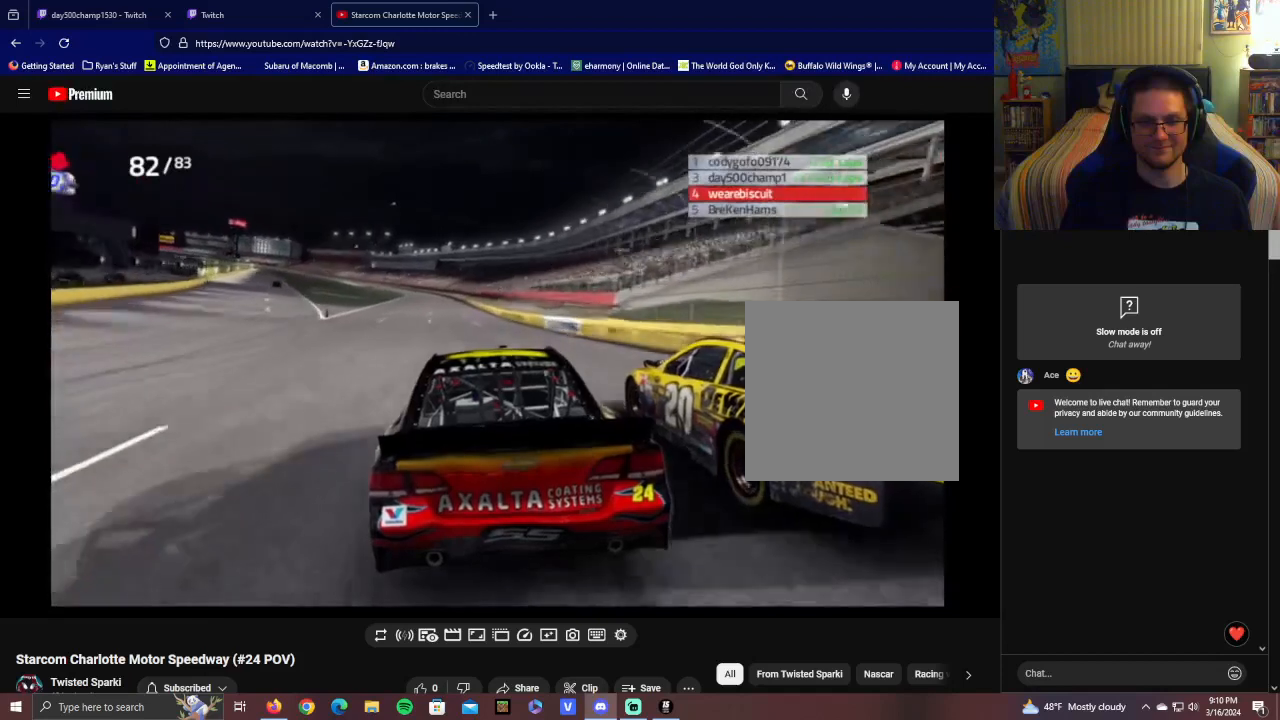
{"buttons": ["R2"], "left_stick": "left", "right_stick": "center", "events": [[50, "left_stick", "left"], [250, "left_stick", "center"], [400, "left_stick", "left"]]}
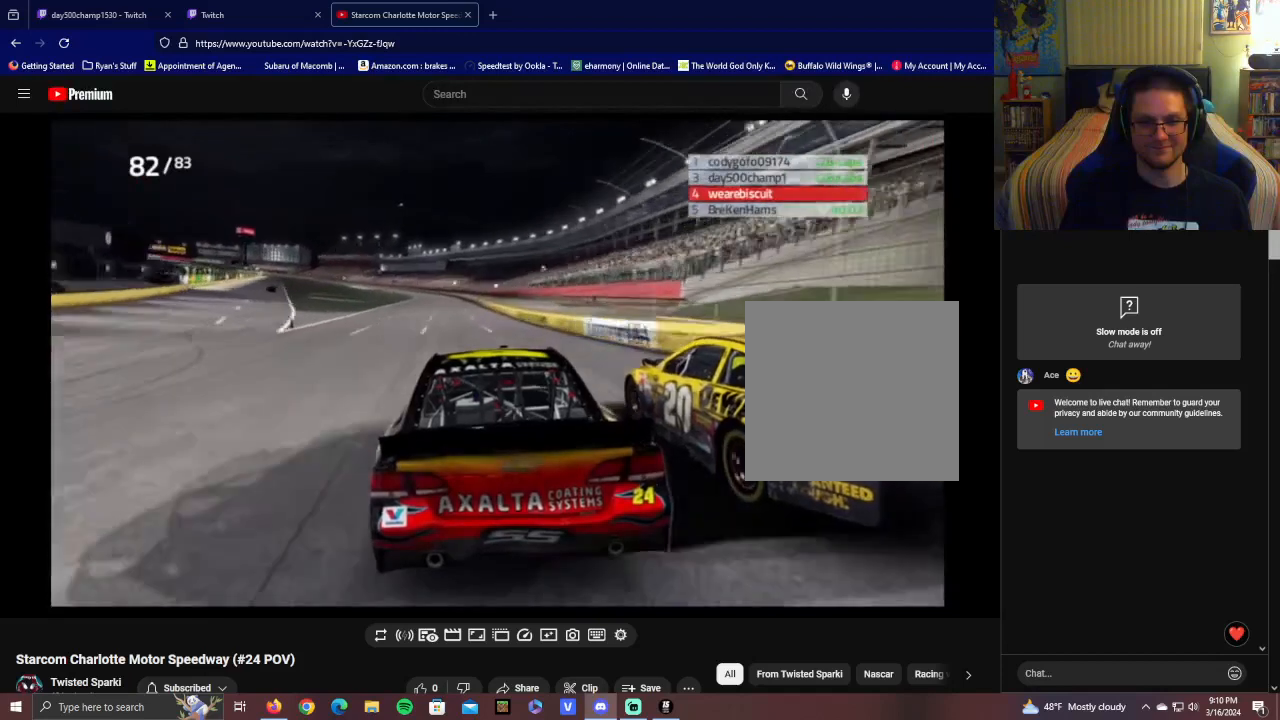
{"buttons": ["R2"], "left_stick": "left", "right_stick": "center", "events": [[100, "left_stick", "center"], [400, "left_stick", "left"]]}
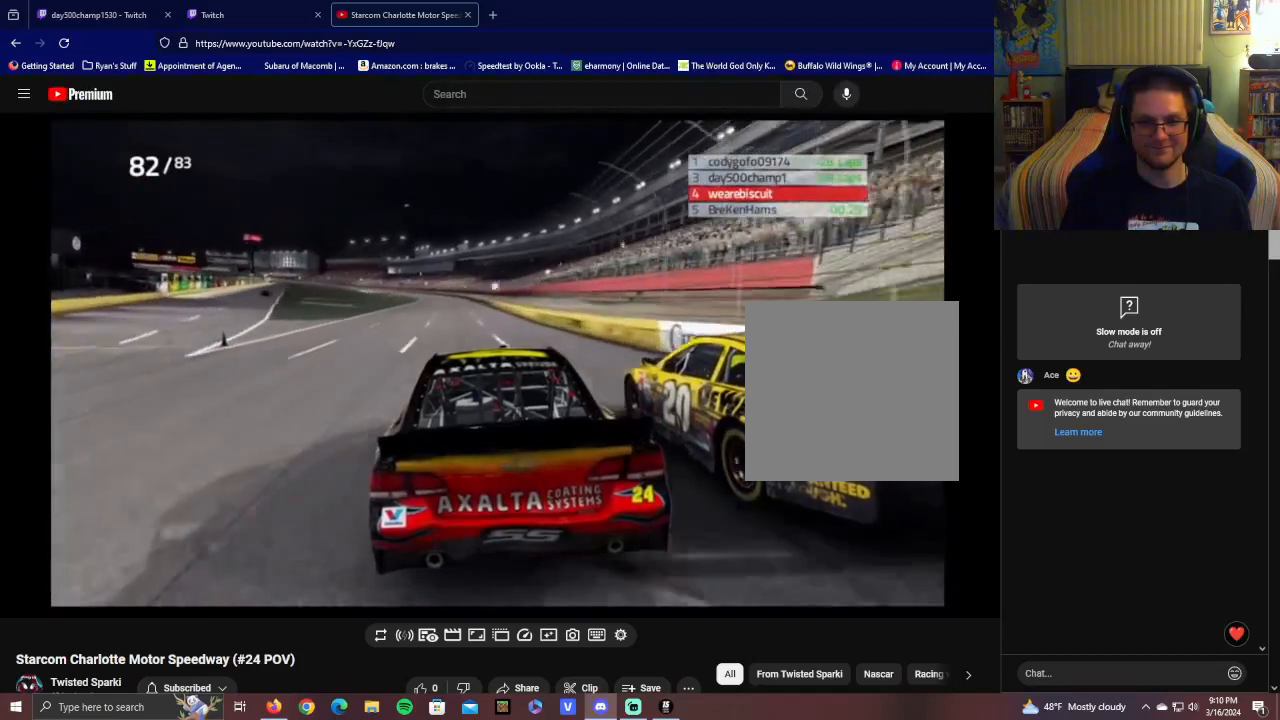
{"buttons": ["R2"], "left_stick": "center", "right_stick": "center", "events": [[50, "left_stick", "center"], [250, "left_stick", "left"], [450, "left_stick", "center"]]}
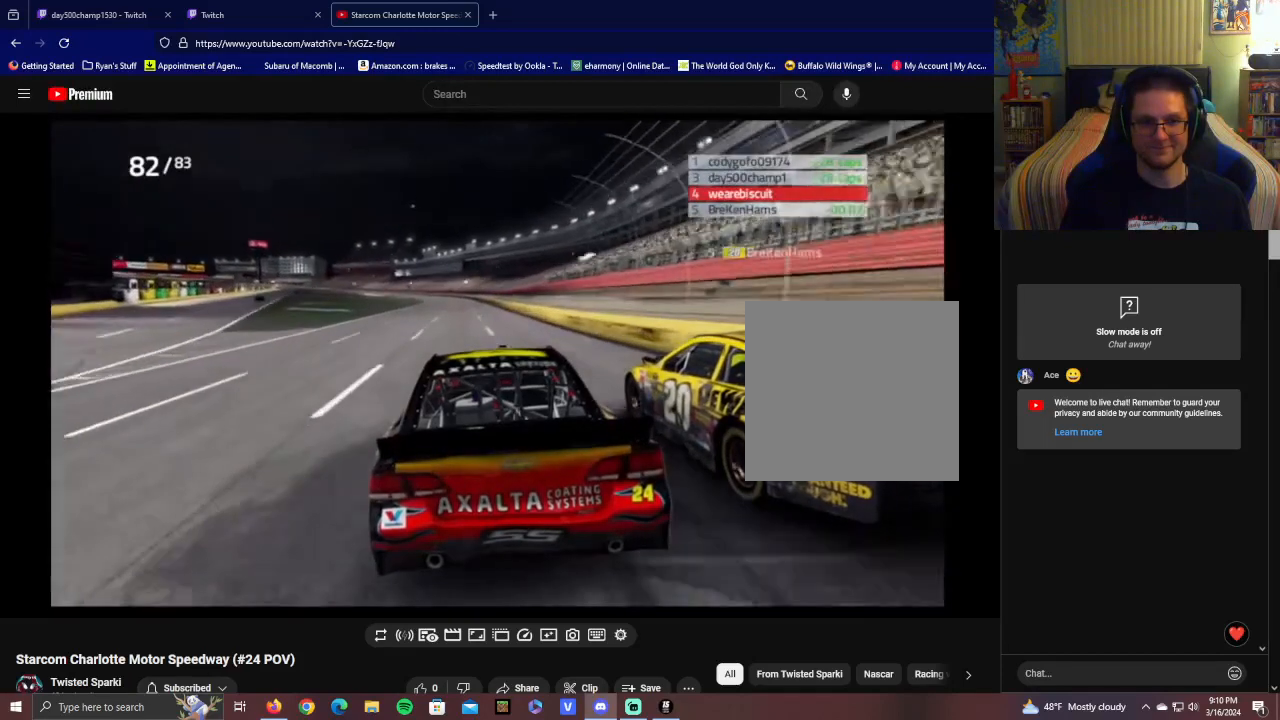
{"buttons": ["R2"], "left_stick": "center", "right_stick": "center", "events": [[250, "left_stick", "left"], [400, "left_stick", "center"]]}
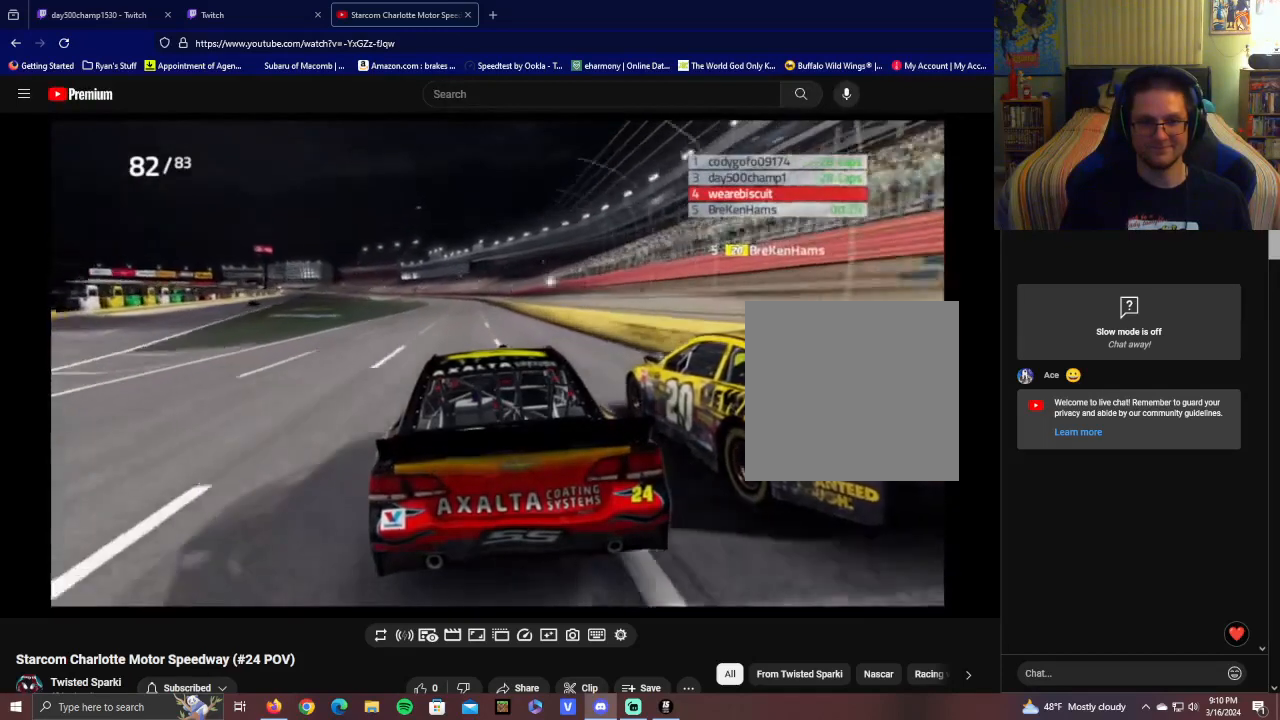
{"buttons": ["R2"], "left_stick": "center", "right_stick": "center", "events": [[300, "left_stick", "left"], [500, "left_stick", "center"]]}
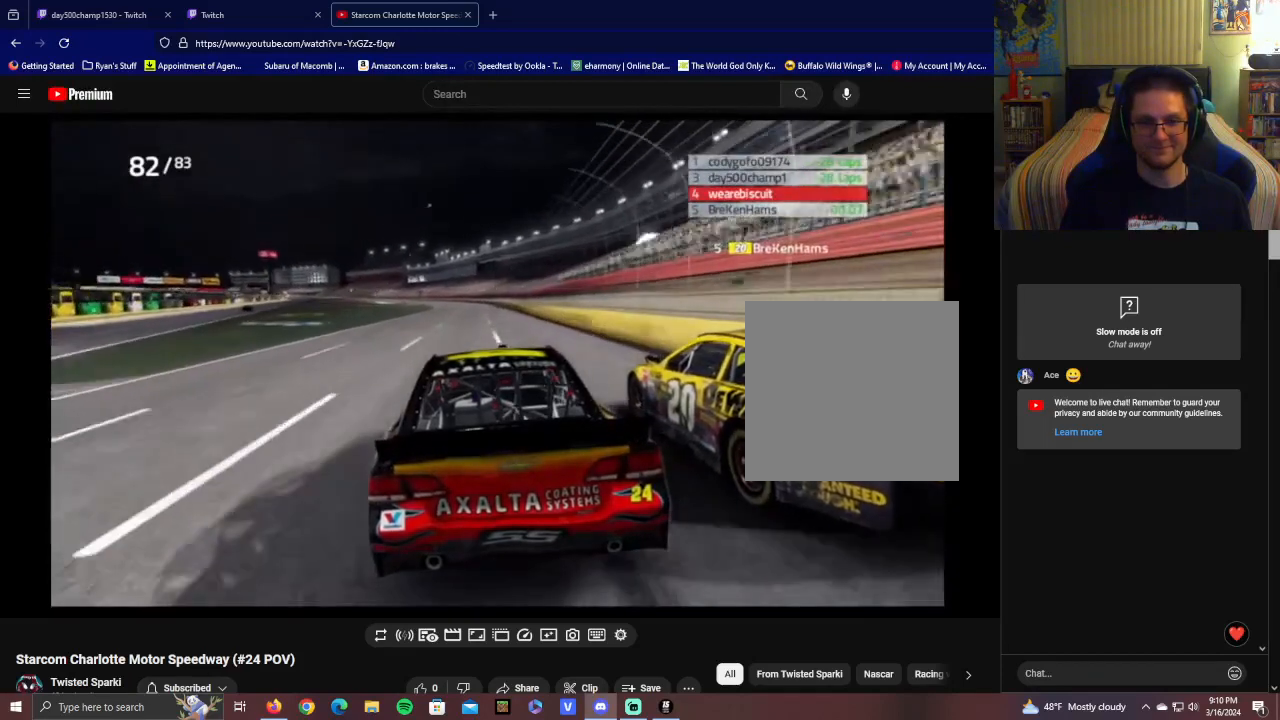
{"buttons": ["R2"], "left_stick": "left", "right_stick": "center", "events": [[500, "left_stick", "left"]]}
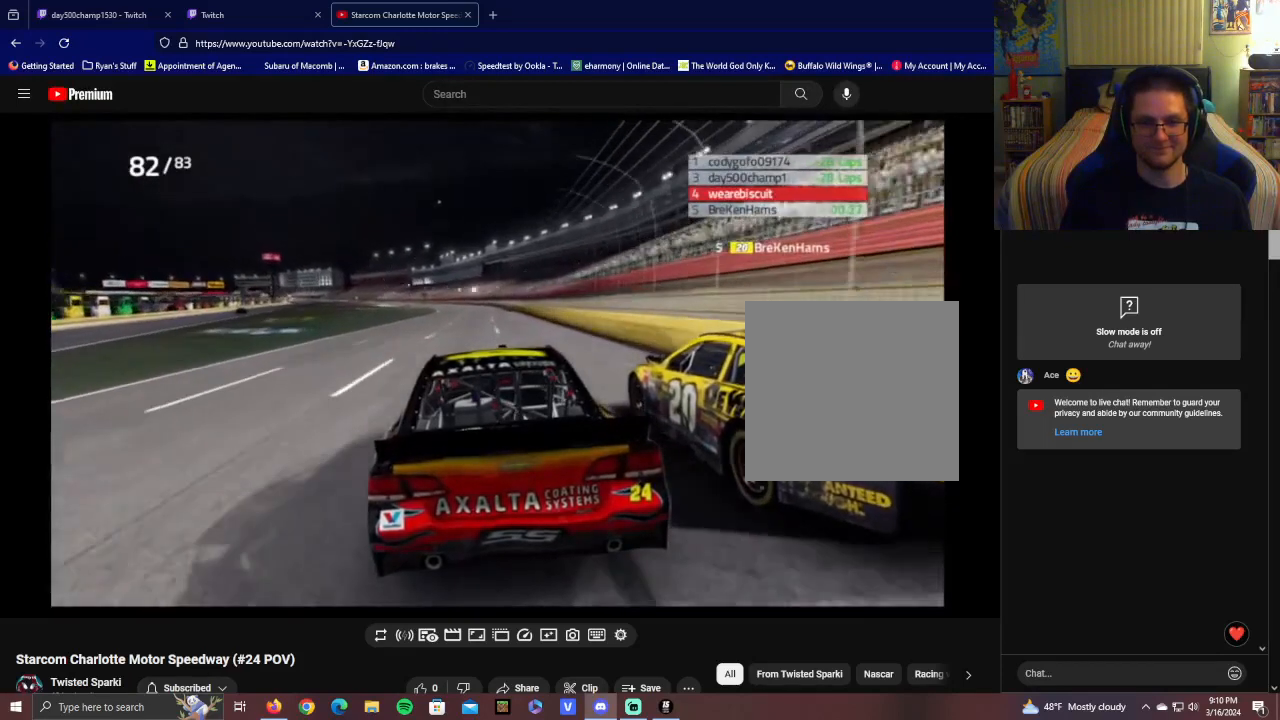
{"buttons": ["R2"], "left_stick": "center", "right_stick": "center", "events": [[150, "left_stick", "center"]]}
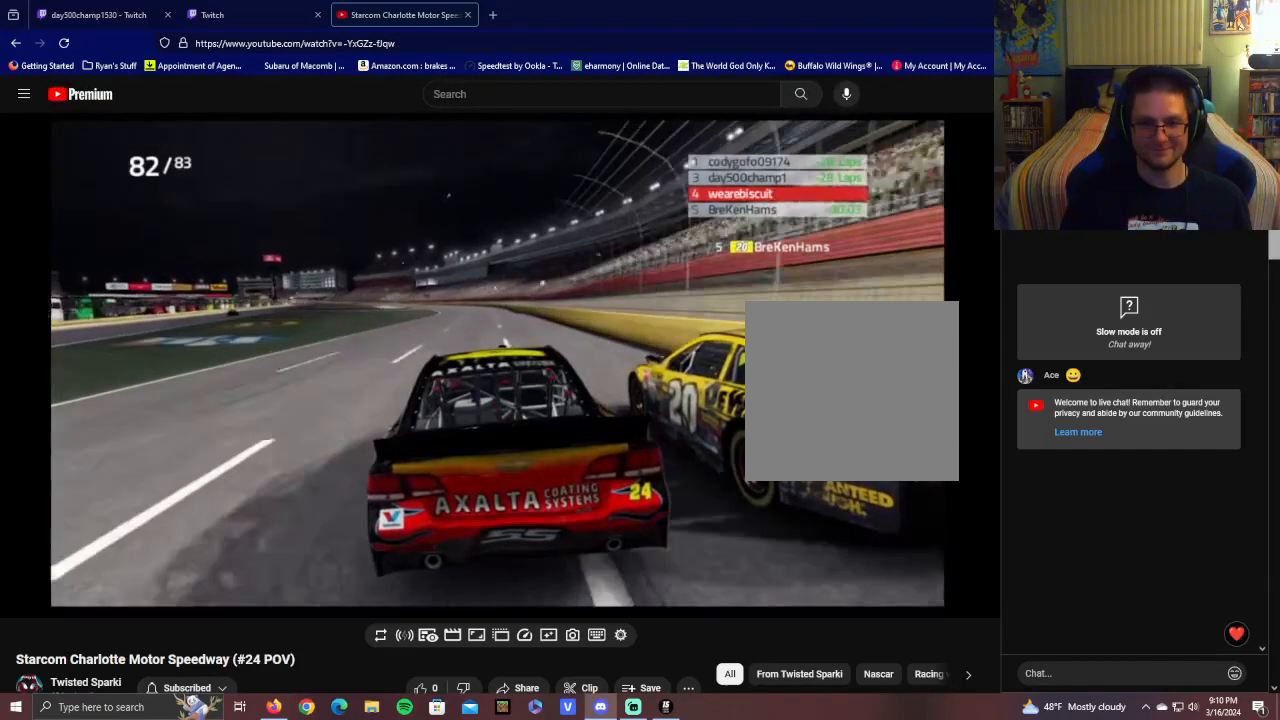
{"buttons": ["R2"], "left_stick": "center", "right_stick": "center", "events": [[50, "left_stick", "left"], [200, "left_stick", "center"]]}
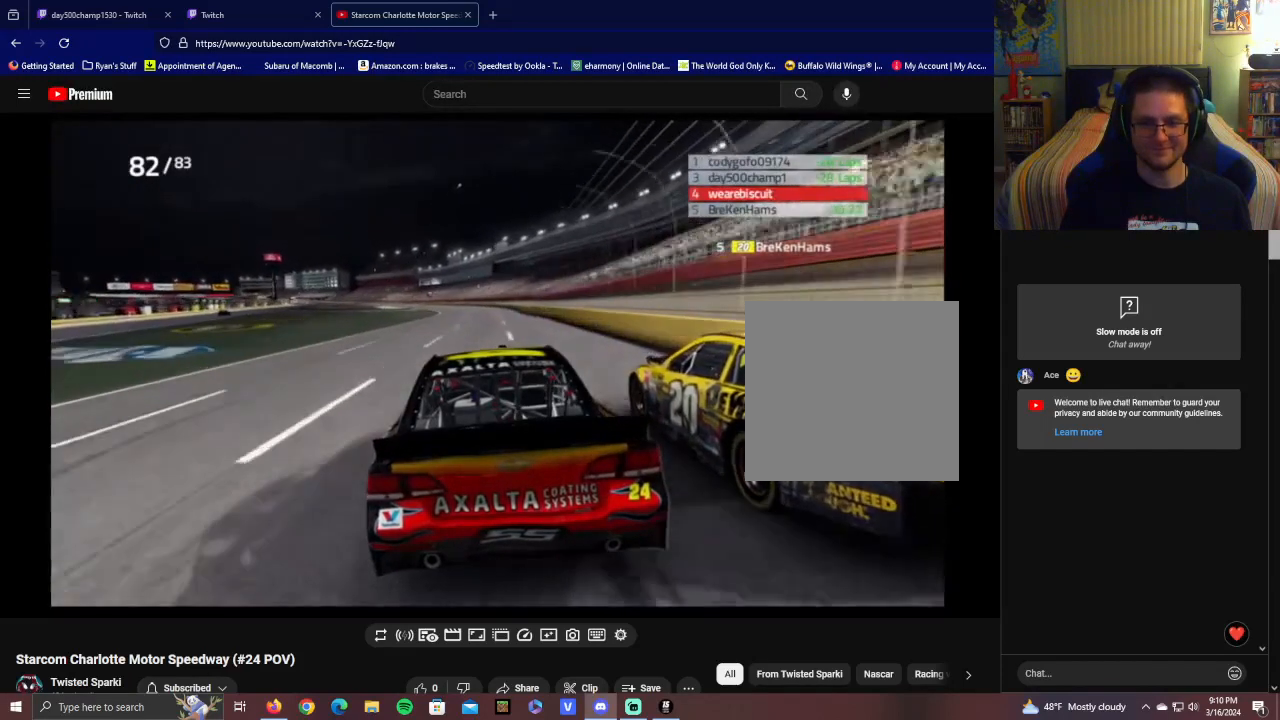
{"buttons": ["R2"], "left_stick": "center", "right_stick": "center", "events": [[150, "left_stick", "left"], [300, "left_stick", "center"]]}